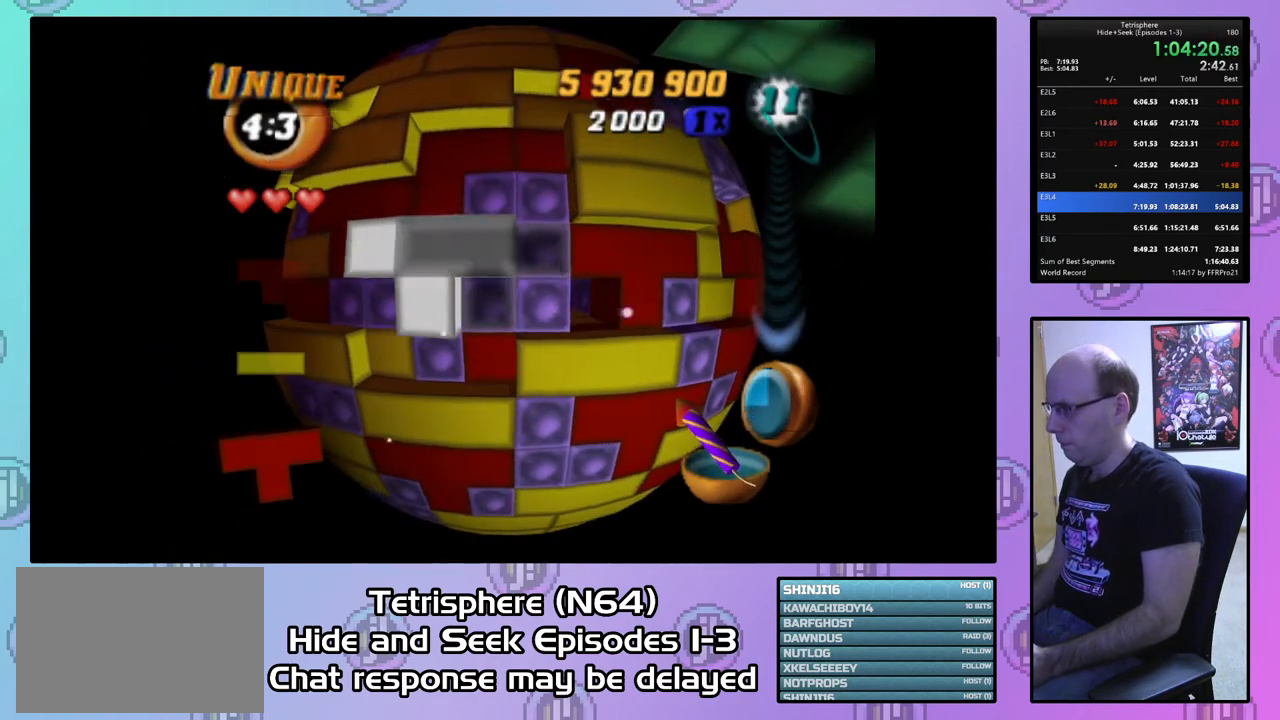
Gameplay with a controller (PlayStation layout); each line is a JSON object with the inputs held at the frame after it. "events" lists button and stick changes between this image and that frame as [ms after this image, input, new state], when the widget could be followed in between. Not read: left_stick.
{"buttons": [], "right_stick": "center", "events": [[33, "DPAD_RIGHT", "up"], [100, "DPAD_RIGHT", "down"], [167, "DPAD_RIGHT", "up"], [267, "DPAD_RIGHT", "down"], [367, "DPAD_RIGHT", "up"]]}
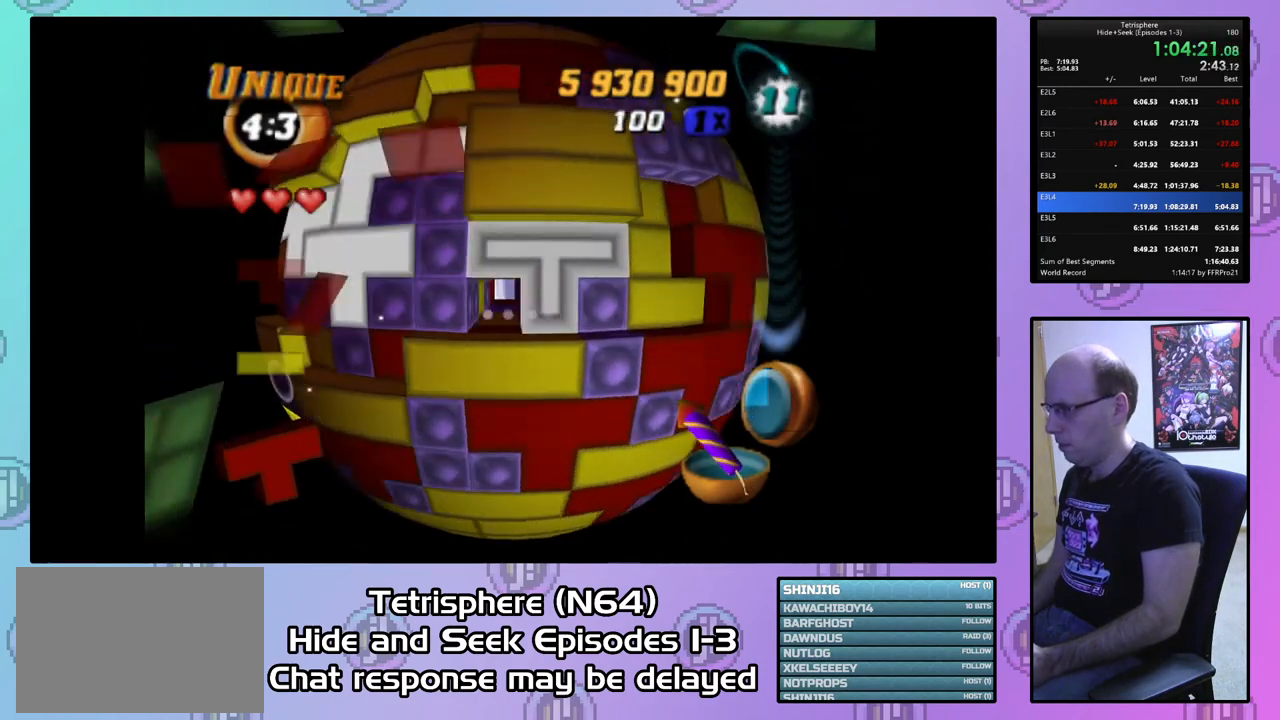
{"buttons": [], "right_stick": "center", "events": [[300, "DPAD_DOWN", "down"], [367, "DPAD_DOWN", "up"], [433, "DPAD_DOWN", "down"], [500, "DPAD_DOWN", "up"]]}
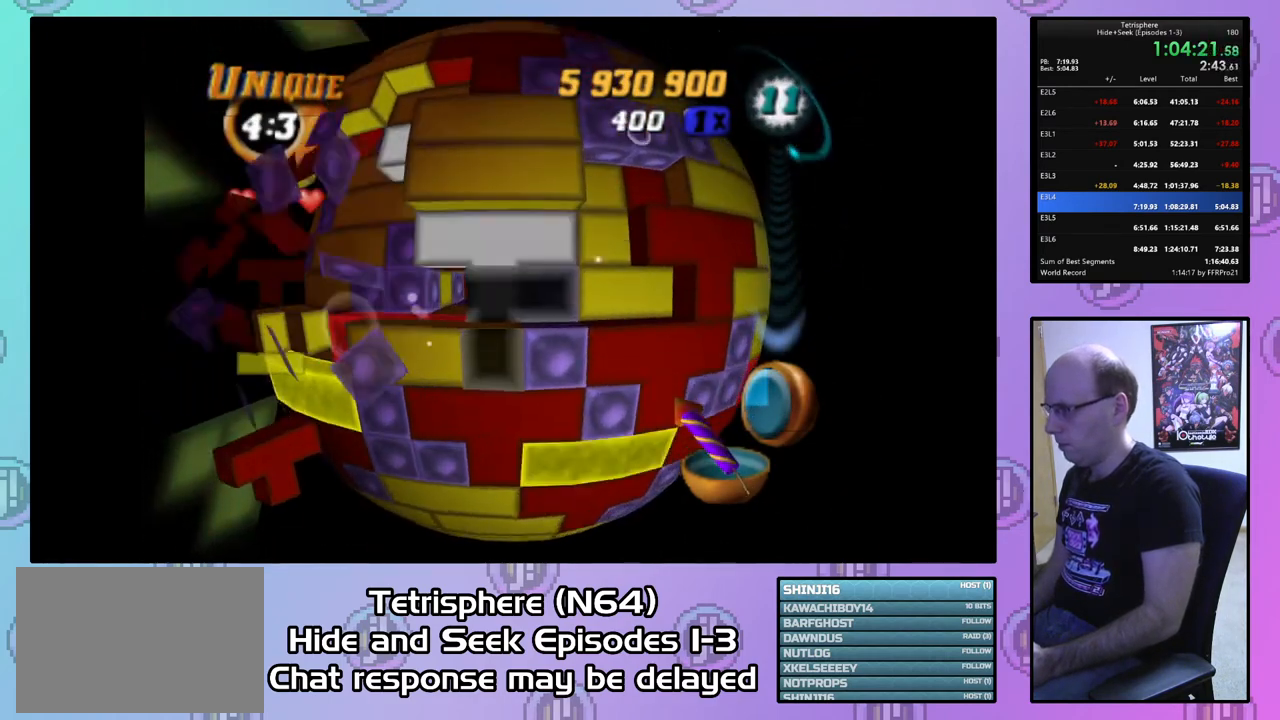
{"buttons": [], "right_stick": "center", "events": [[100, "DPAD_DOWN", "down"], [167, "DPAD_DOWN", "up"]]}
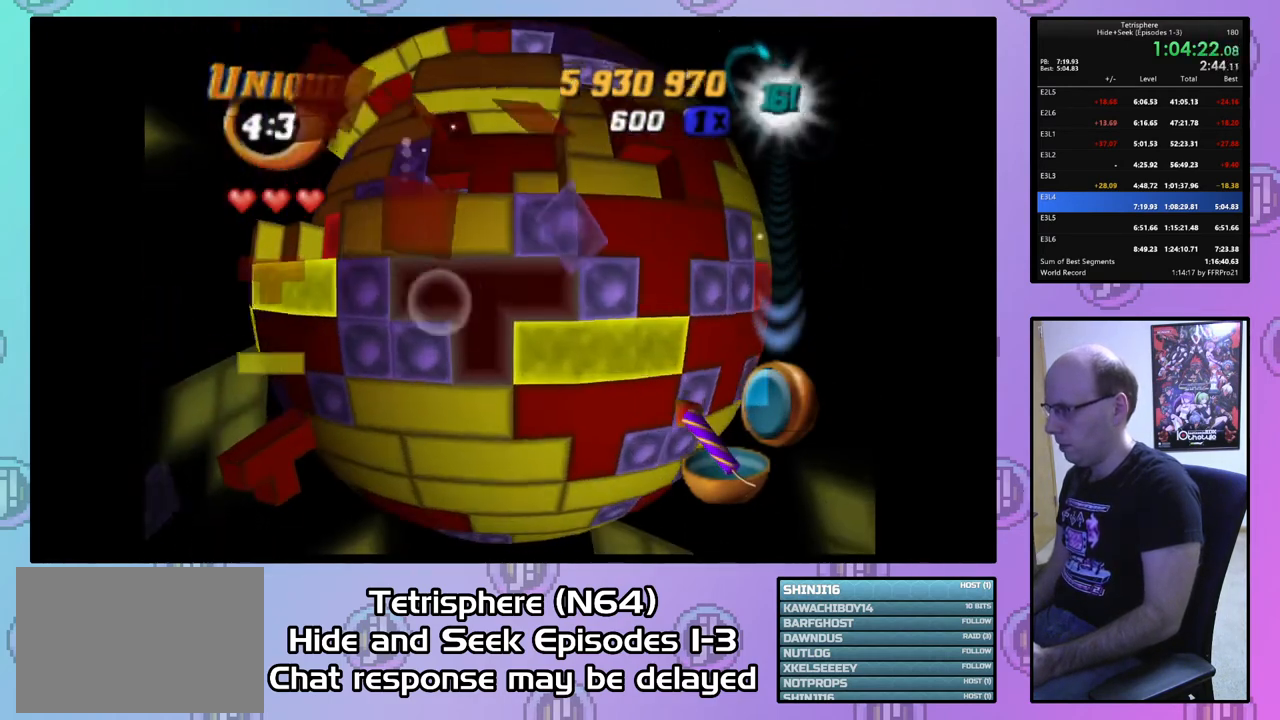
{"buttons": [], "right_stick": "center", "events": [[33, "DPAD_UP", "down"], [133, "DPAD_UP", "up"], [200, "DPAD_UP", "down"], [300, "DPAD_UP", "up"], [367, "DPAD_UP", "down"], [467, "DPAD_UP", "up"]]}
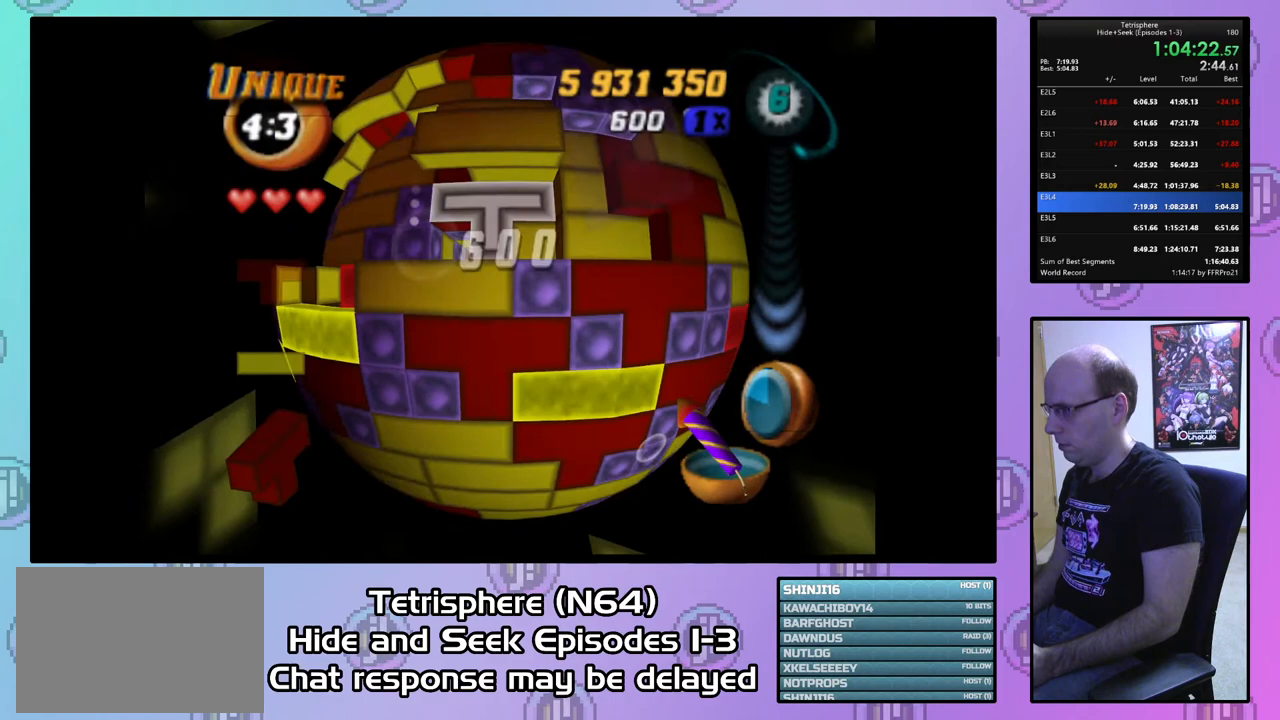
{"buttons": [], "right_stick": "center", "events": [[367, "CIRCLE", "down"], [467, "CIRCLE", "up"]]}
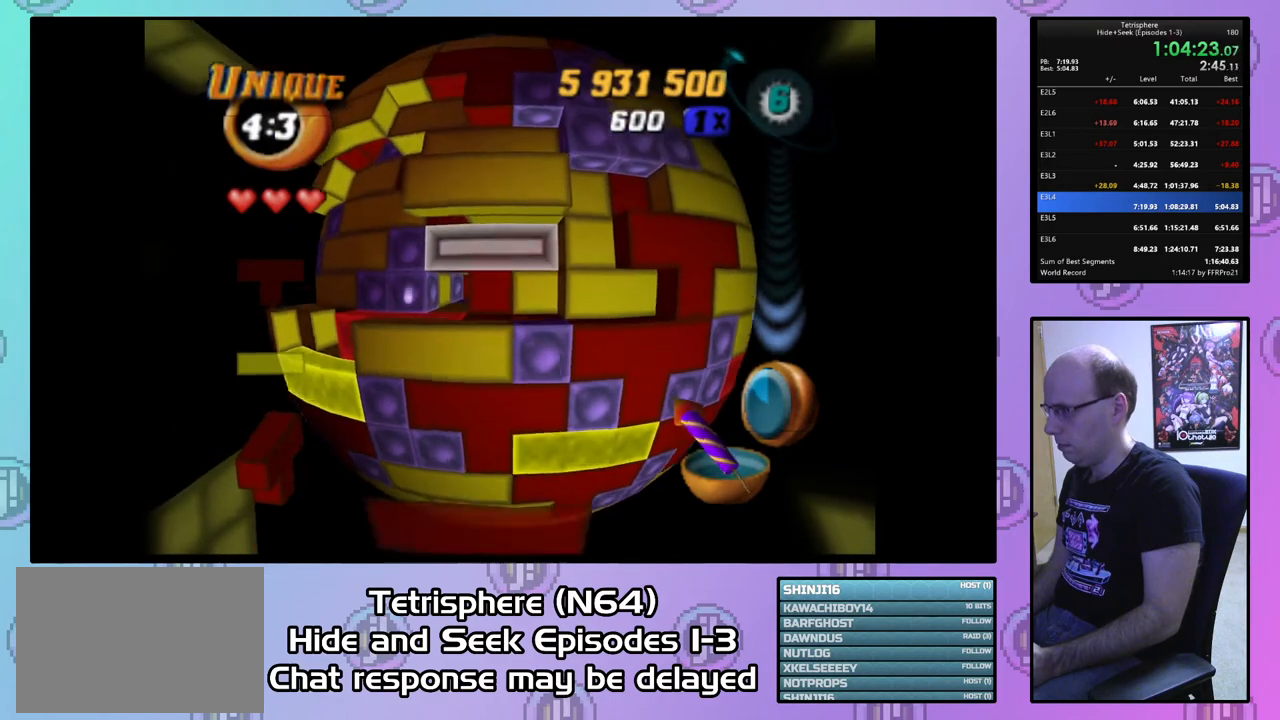
{"buttons": ["DPAD_DOWN"], "right_stick": "center", "events": [[67, "DPAD_LEFT", "down"], [100, "DPAD_LEFT", "up"], [200, "DPAD_LEFT", "down"], [267, "DPAD_LEFT", "up"], [333, "DPAD_DOWN", "down"], [433, "DPAD_DOWN", "up"], [500, "DPAD_DOWN", "down"]]}
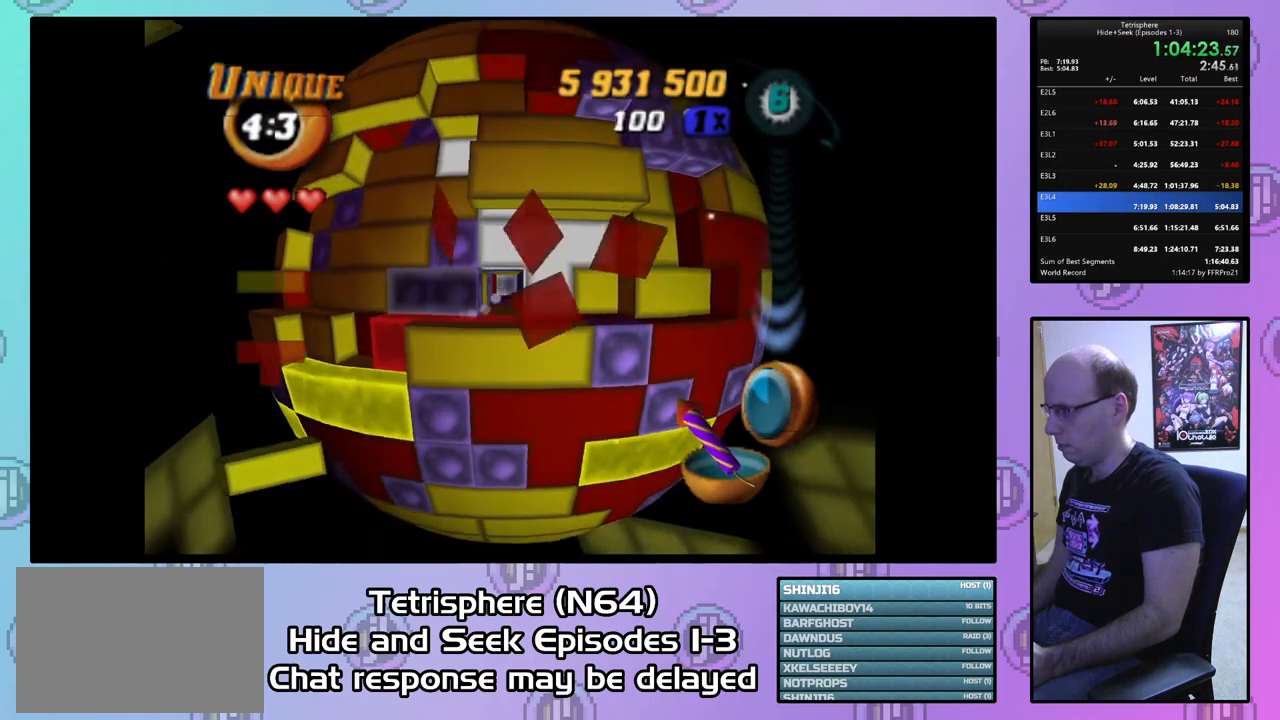
{"buttons": ["SQUARE", "DPAD_UP"], "right_stick": "center", "events": [[67, "DPAD_DOWN", "up"], [167, "DPAD_RIGHT", "down"], [267, "DPAD_RIGHT", "up"], [267, "SQUARE", "down"], [433, "DPAD_UP", "down"]]}
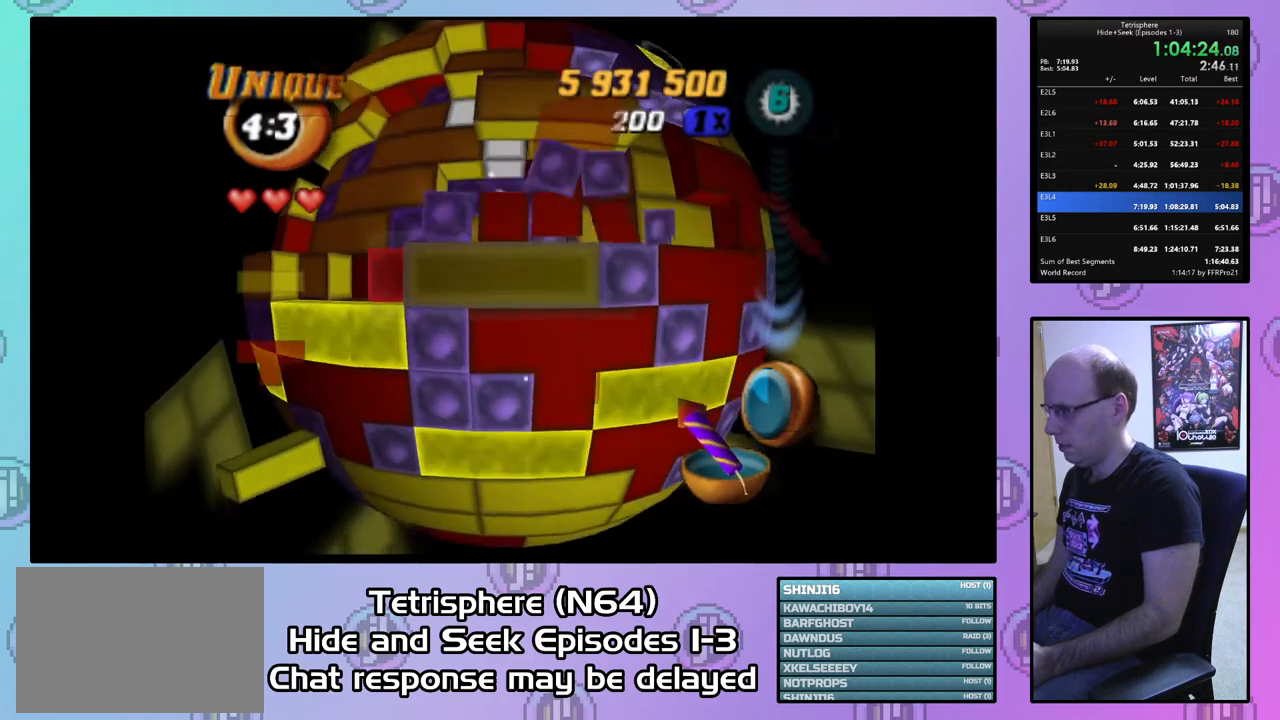
{"buttons": ["SQUARE"], "right_stick": "center", "events": [[33, "DPAD_UP", "up"], [100, "DPAD_UP", "down"], [233, "DPAD_UP", "up"], [333, "DPAD_RIGHT", "down"], [400, "DPAD_RIGHT", "up"]]}
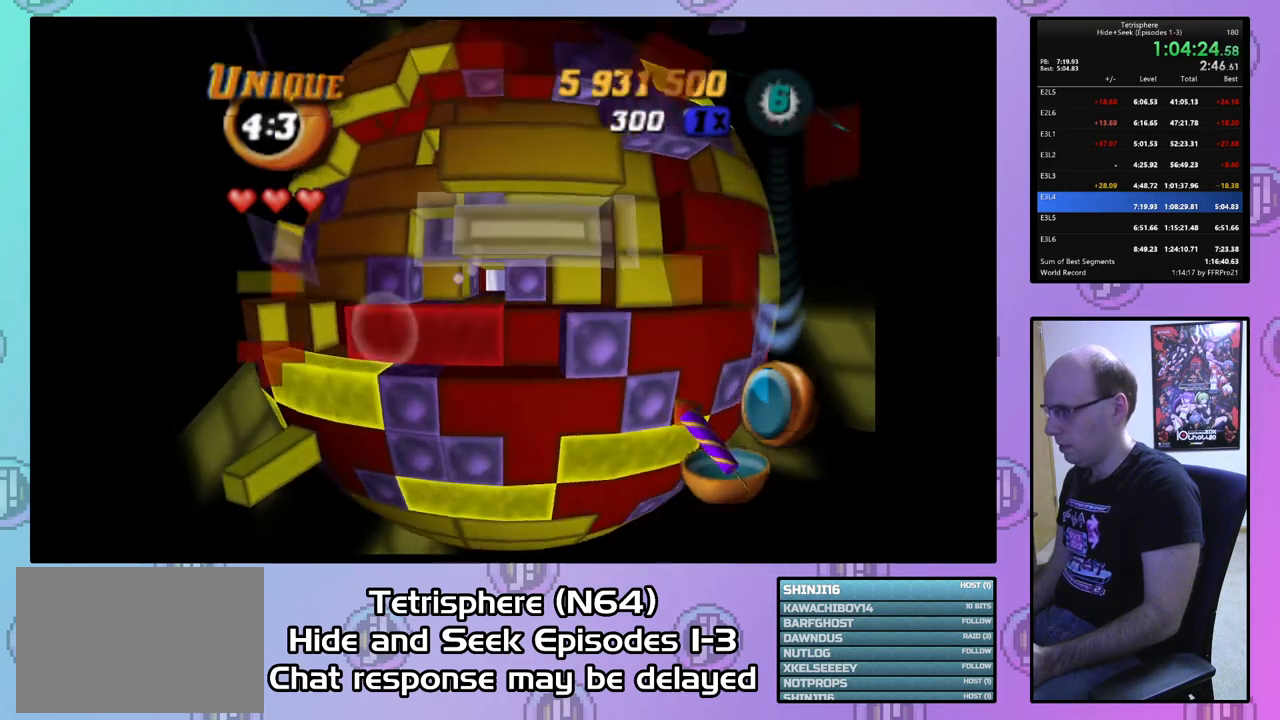
{"buttons": ["DPAD_UP"], "right_stick": "center", "events": [[33, "SQUARE", "up"], [467, "DPAD_UP", "down"]]}
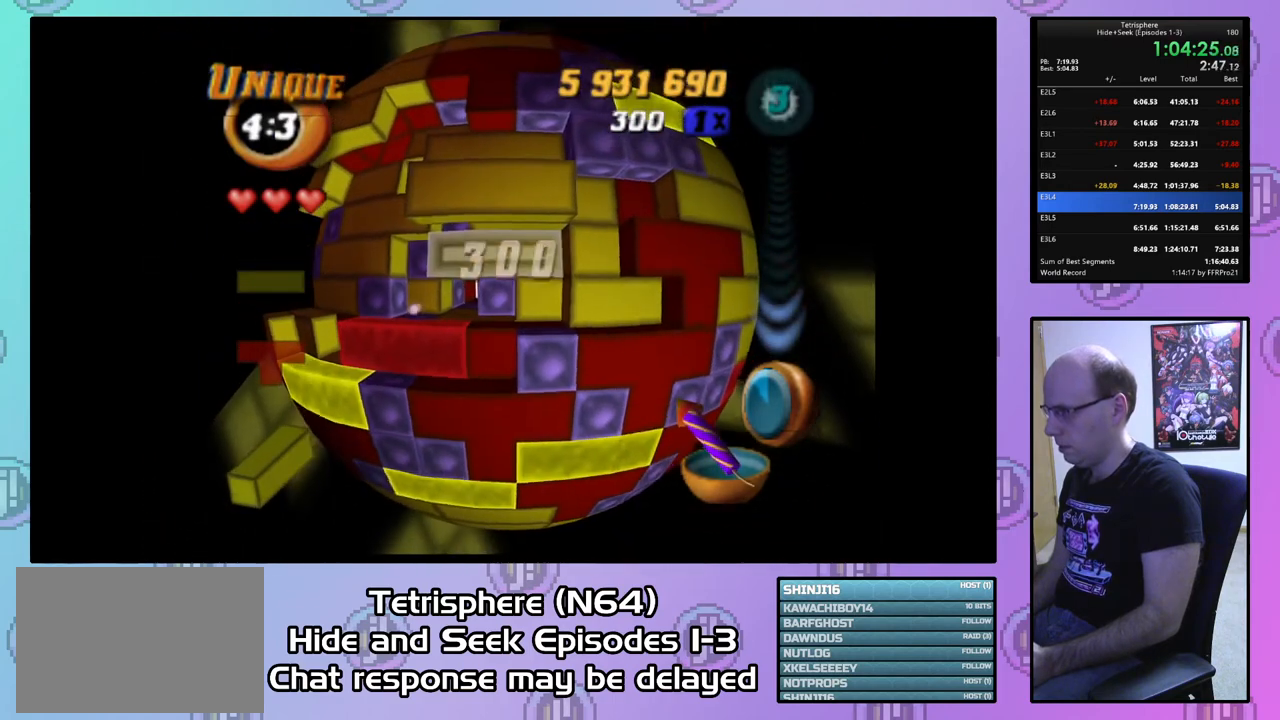
{"buttons": [], "right_stick": "center", "events": [[67, "DPAD_UP", "up"], [67, "SQUARE", "down"], [200, "DPAD_DOWN", "down"], [267, "DPAD_DOWN", "up"], [400, "SQUARE", "up"], [467, "DPAD_UP", "down"], [500, "DPAD_UP", "up"]]}
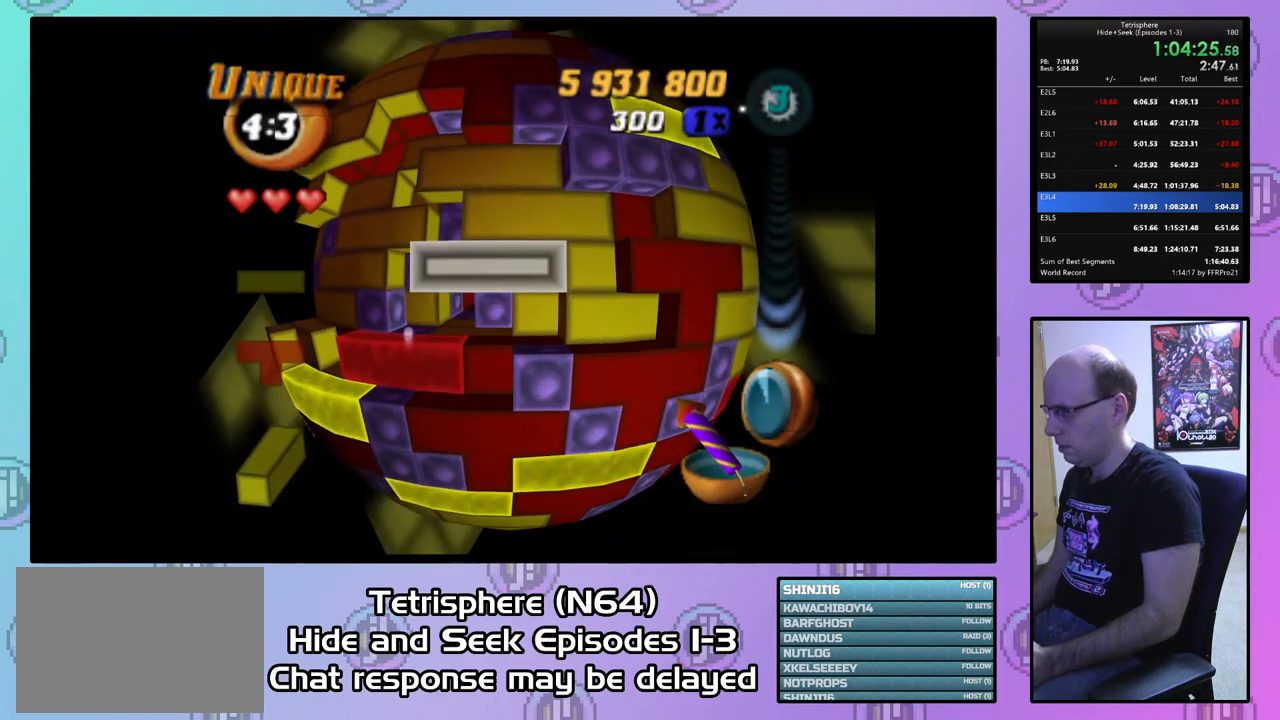
{"buttons": ["SQUARE", "DPAD_LEFT"], "right_stick": "center", "events": [[200, "DPAD_RIGHT", "down"], [267, "DPAD_RIGHT", "up"], [400, "SQUARE", "down"], [500, "DPAD_LEFT", "down"]]}
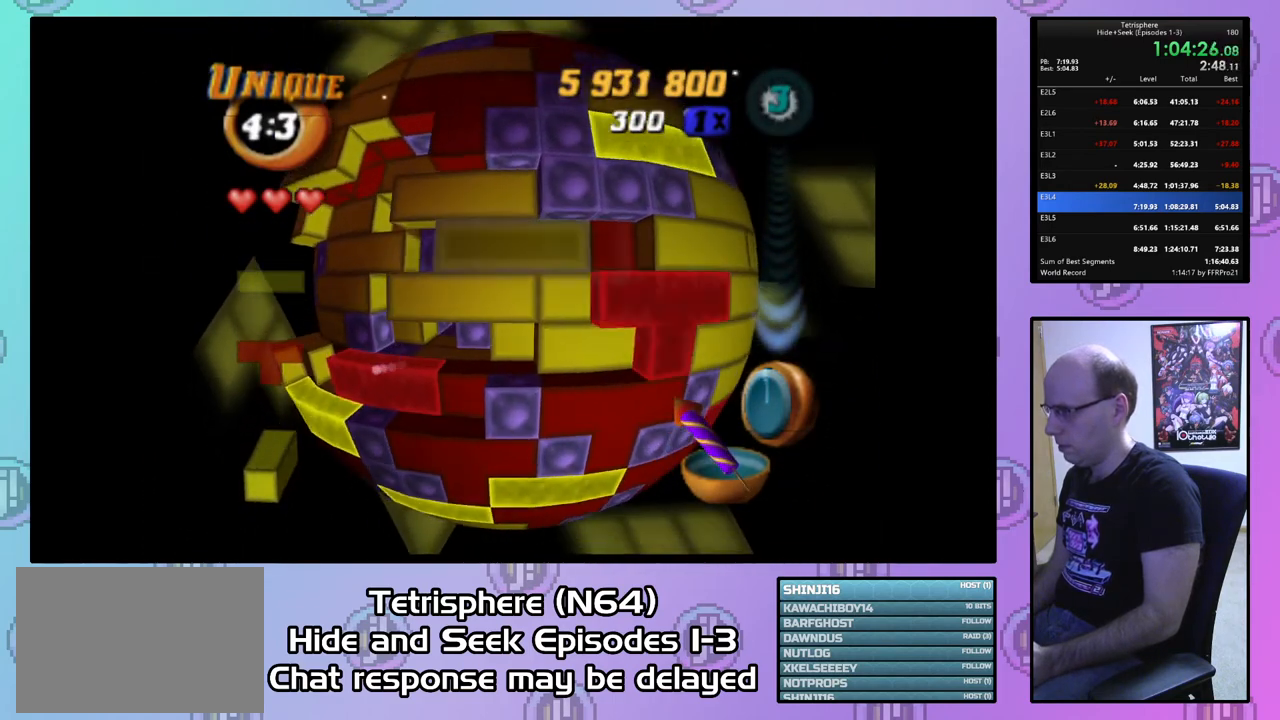
{"buttons": ["DPAD_LEFT"], "right_stick": "center", "events": [[100, "DPAD_LEFT", "up"], [200, "SQUARE", "up"], [233, "DPAD_DOWN", "down"], [300, "DPAD_DOWN", "up"], [333, "CIRCLE", "down"], [433, "CIRCLE", "up"], [500, "DPAD_LEFT", "down"]]}
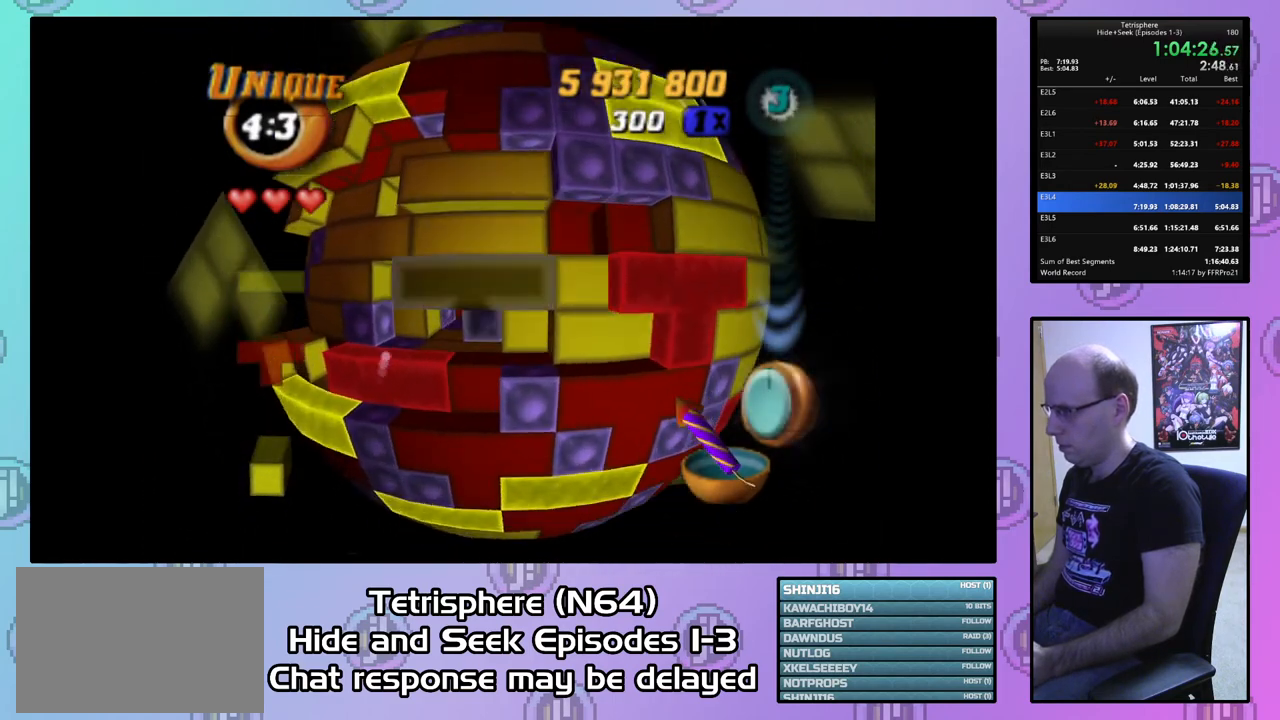
{"buttons": ["DPAD_DOWN"], "right_stick": "center", "events": [[100, "DPAD_LEFT", "up"], [333, "DPAD_DOWN", "down"], [433, "DPAD_DOWN", "up"], [500, "DPAD_DOWN", "down"]]}
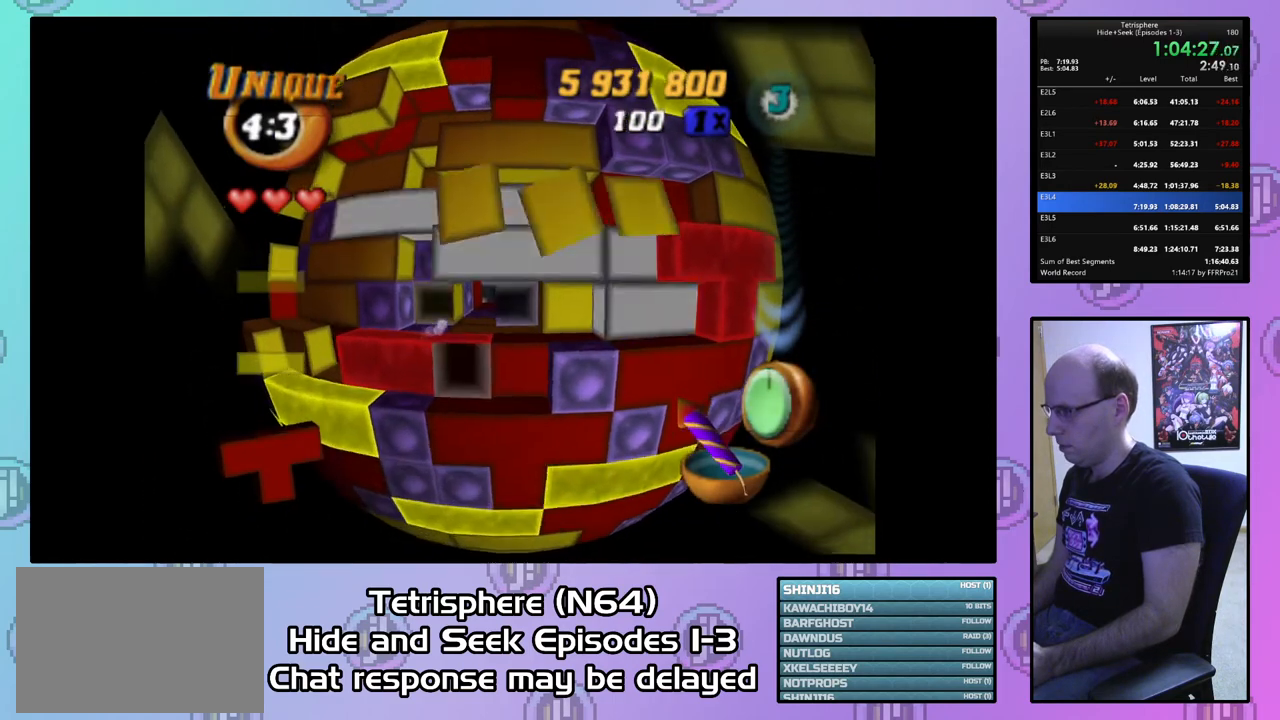
{"buttons": ["SQUARE", "DPAD_UP"], "right_stick": "center", "events": [[67, "DPAD_DOWN", "up"], [167, "DPAD_LEFT", "down"], [233, "DPAD_LEFT", "up"], [367, "SQUARE", "down"], [467, "DPAD_UP", "down"]]}
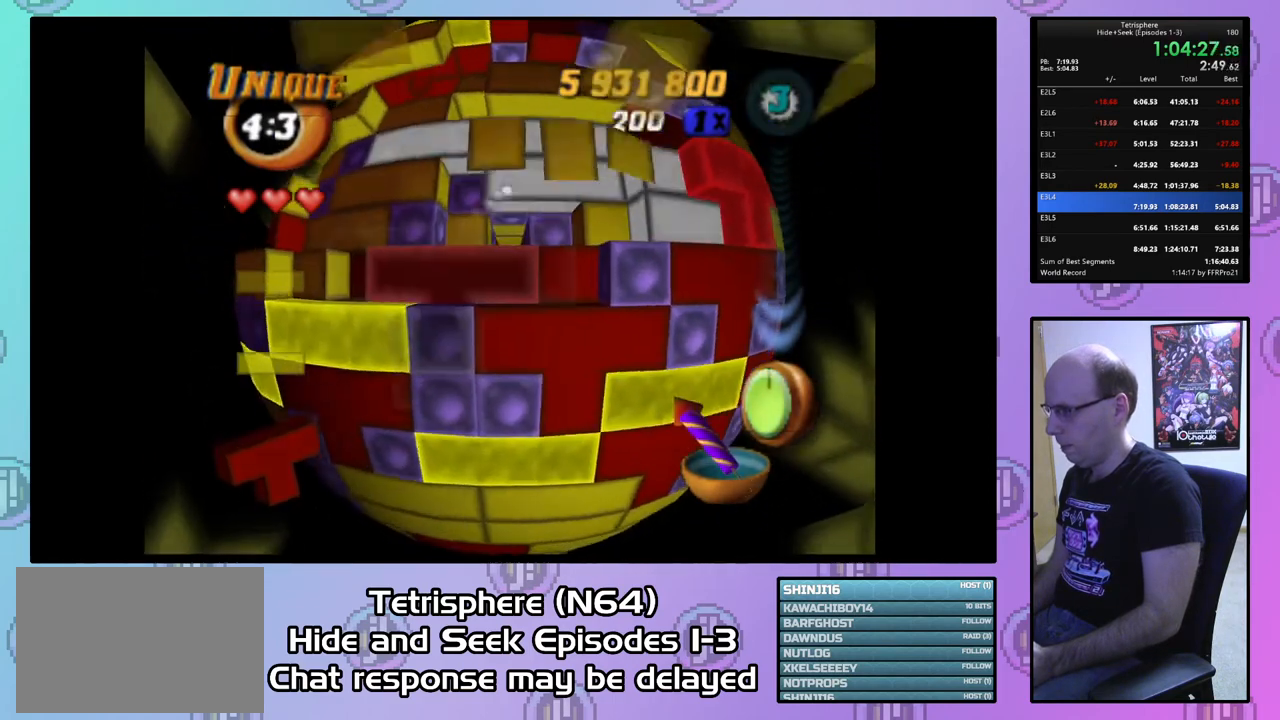
{"buttons": [], "right_stick": "center", "events": [[33, "DPAD_UP", "up"], [167, "DPAD_RIGHT", "down"], [300, "DPAD_RIGHT", "up"], [467, "SQUARE", "up"]]}
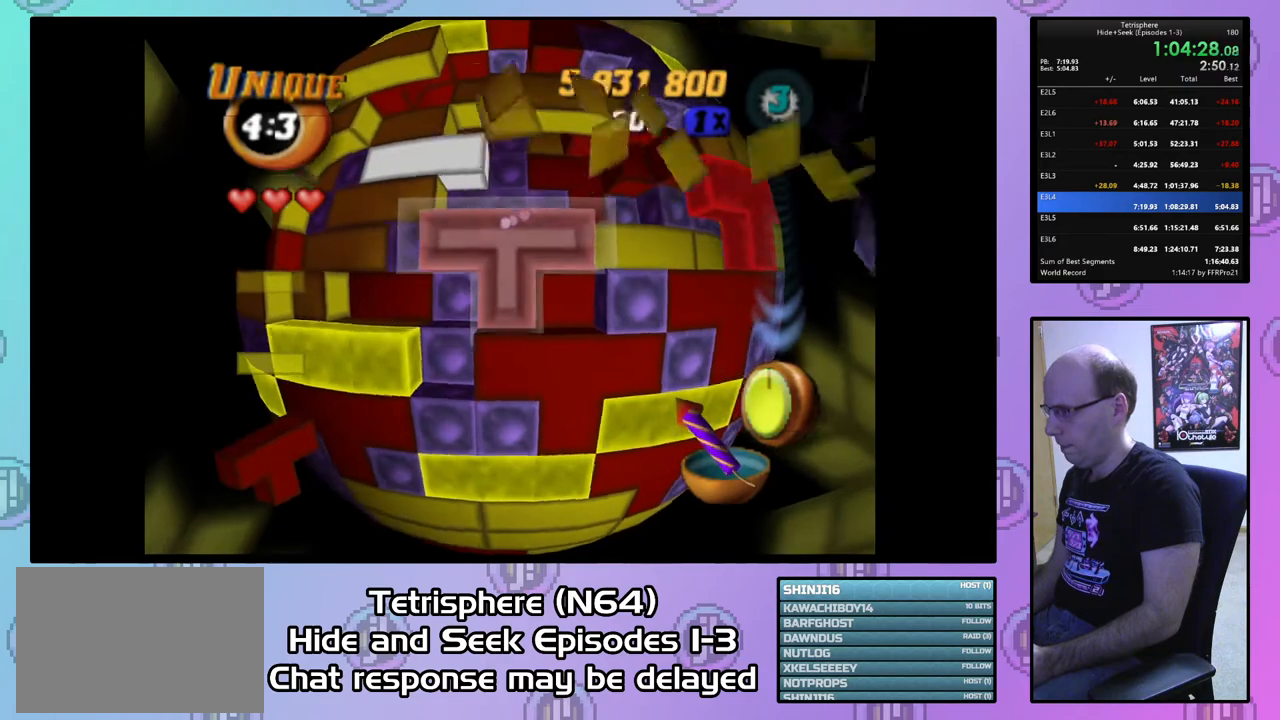
{"buttons": ["DPAD_LEFT"], "right_stick": "center", "events": [[67, "CIRCLE", "down"], [200, "CIRCLE", "up"], [200, "DPAD_LEFT", "down"], [233, "DPAD_LEFT", "up"], [333, "DPAD_LEFT", "down"], [400, "DPAD_LEFT", "up"], [500, "DPAD_LEFT", "down"]]}
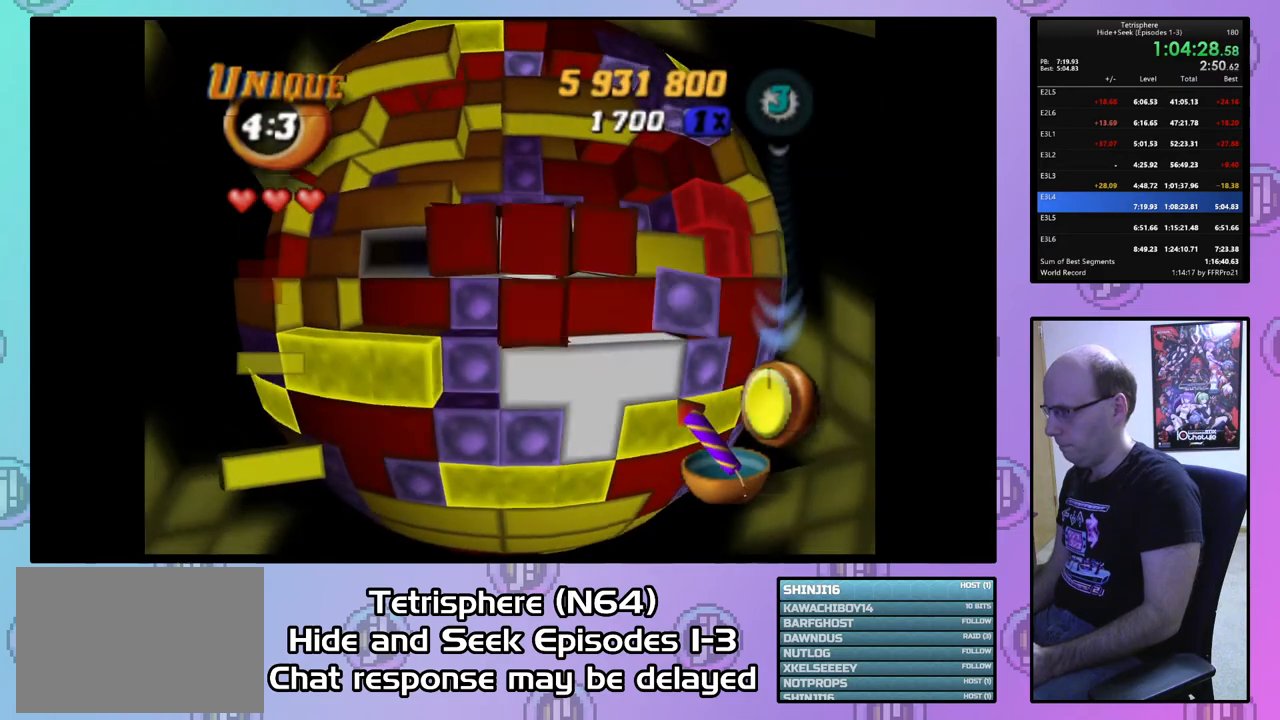
{"buttons": ["SQUARE"], "right_stick": "center", "events": [[67, "DPAD_LEFT", "up"], [133, "DPAD_LEFT", "down"], [233, "DPAD_LEFT", "up"], [267, "SQUARE", "down"], [400, "DPAD_RIGHT", "down"], [500, "DPAD_RIGHT", "up"]]}
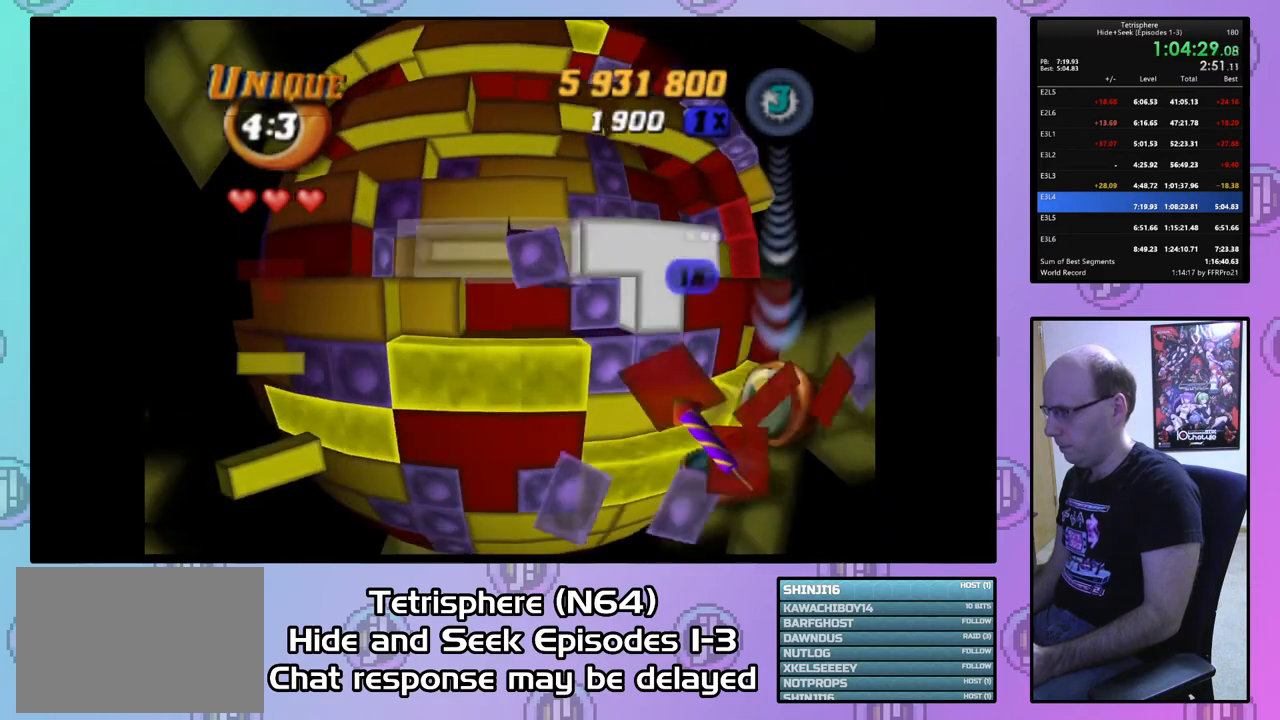
{"buttons": ["CIRCLE"], "right_stick": "center", "events": [[100, "SQUARE", "up"], [167, "DPAD_UP", "down"], [233, "DPAD_UP", "up"], [333, "DPAD_UP", "down"], [400, "DPAD_UP", "up"], [500, "CIRCLE", "down"]]}
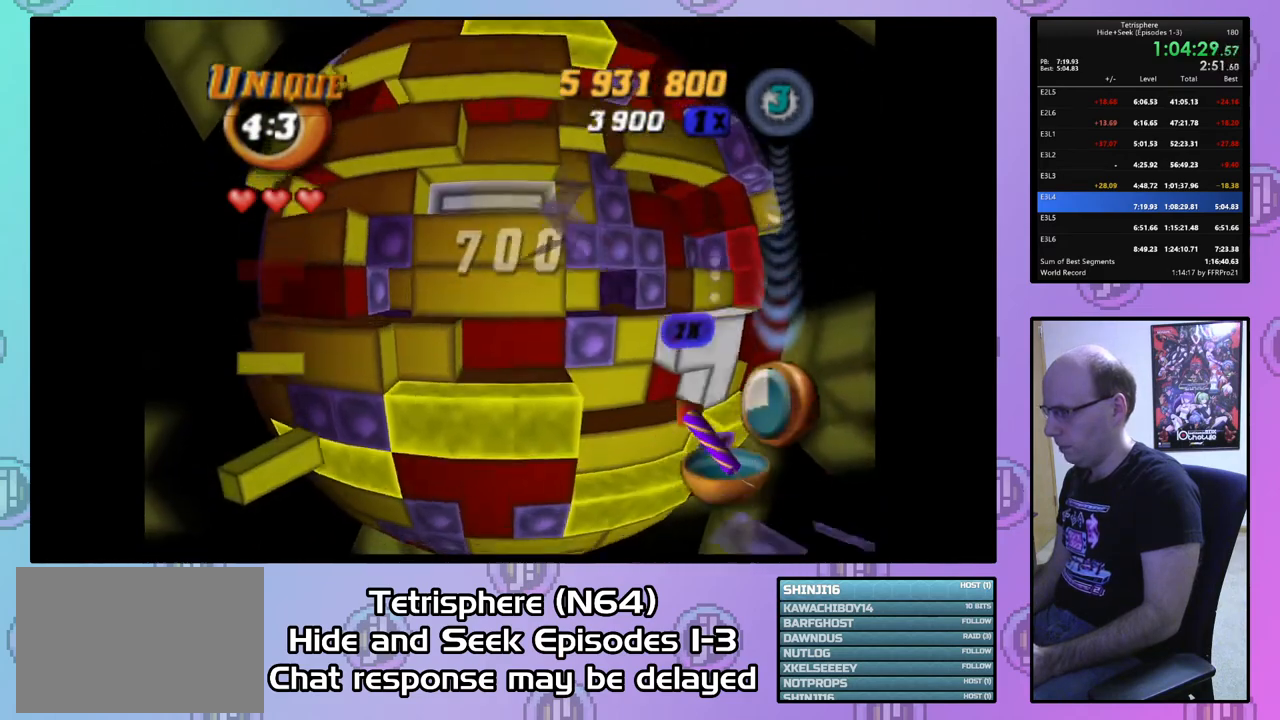
{"buttons": ["DPAD_RIGHT"], "right_stick": "center", "events": [[133, "CIRCLE", "up"], [133, "DPAD_RIGHT", "down"], [233, "DPAD_RIGHT", "up"], [300, "DPAD_RIGHT", "down"], [400, "DPAD_RIGHT", "up"], [467, "DPAD_RIGHT", "down"]]}
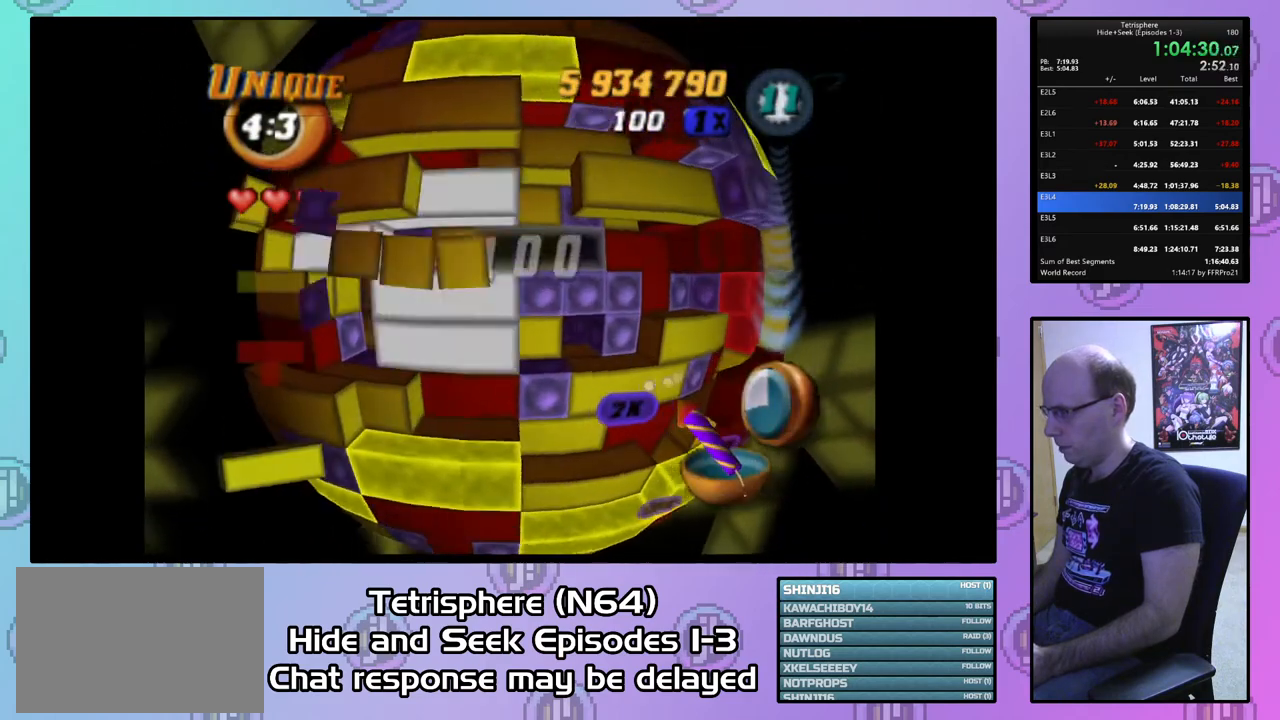
{"buttons": ["DPAD_DOWN"], "right_stick": "center", "events": [[67, "DPAD_RIGHT", "up"], [133, "DPAD_RIGHT", "down"], [233, "DPAD_RIGHT", "up"], [300, "DPAD_RIGHT", "down"], [400, "DPAD_RIGHT", "up"], [500, "DPAD_DOWN", "down"]]}
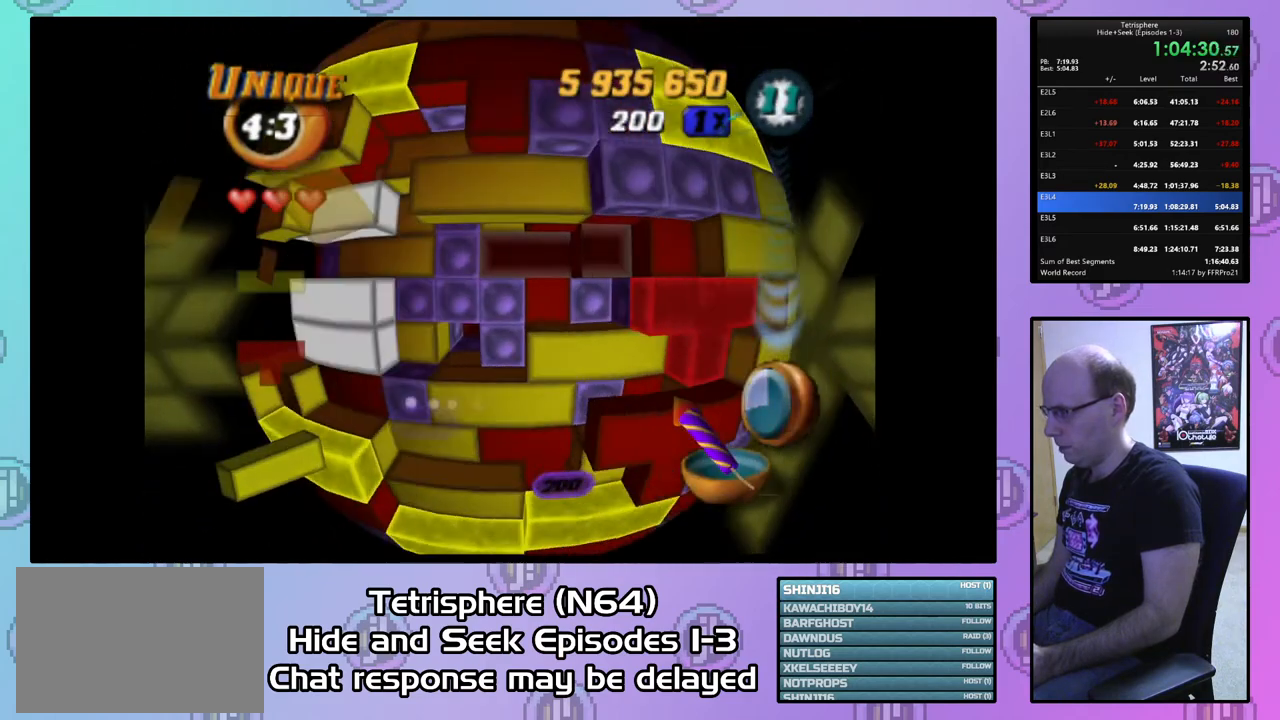
{"buttons": ["SQUARE"], "right_stick": "center", "events": [[100, "DPAD_DOWN", "up"], [167, "DPAD_DOWN", "down"], [233, "DPAD_DOWN", "up"], [367, "DPAD_RIGHT", "down"], [467, "DPAD_RIGHT", "up"], [467, "SQUARE", "down"]]}
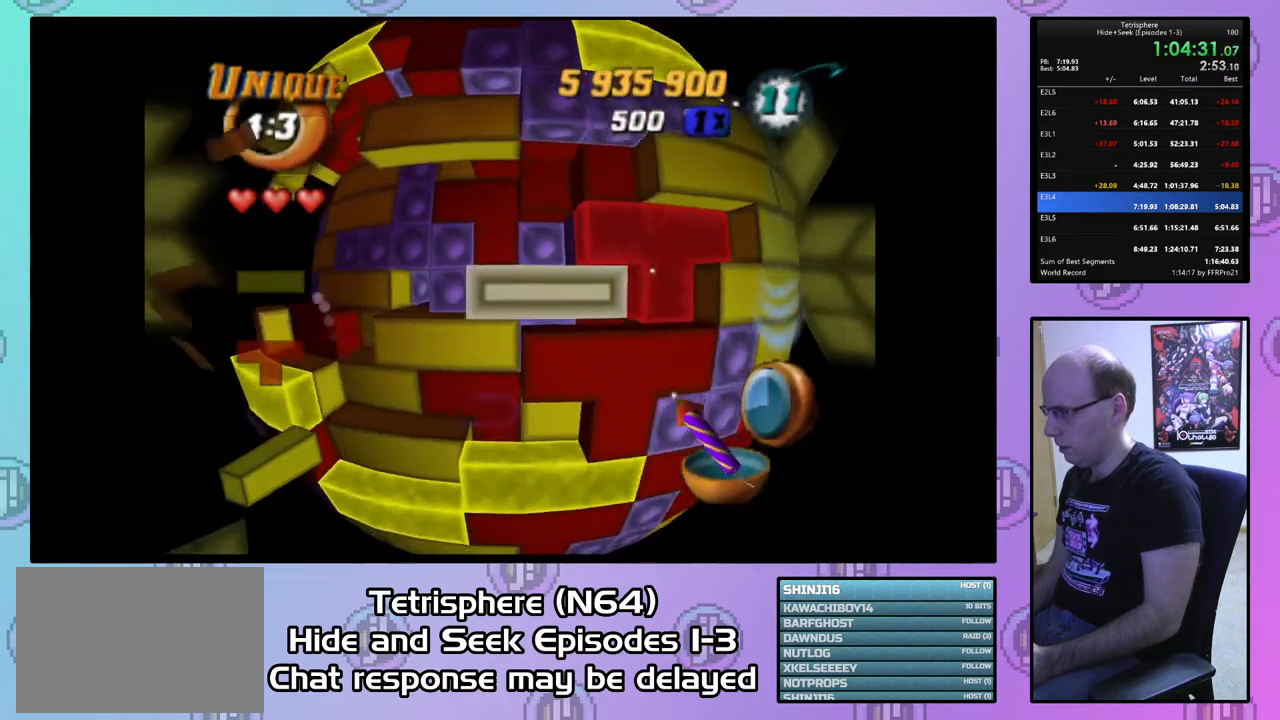
{"buttons": ["DPAD_LEFT"], "right_stick": "center", "events": [[67, "DPAD_LEFT", "down"], [133, "DPAD_LEFT", "up"], [233, "DPAD_LEFT", "down"], [300, "DPAD_LEFT", "up"], [367, "SQUARE", "up"], [433, "DPAD_LEFT", "down"]]}
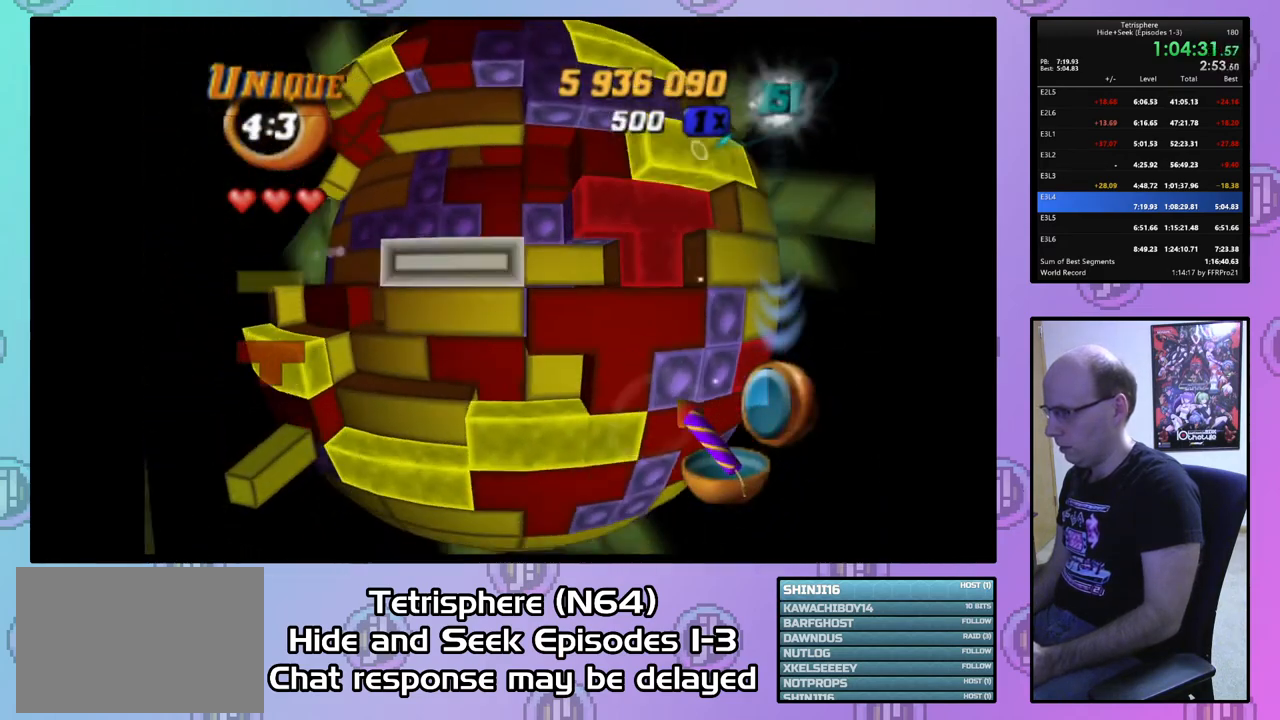
{"buttons": ["DPAD_LEFT"], "right_stick": "center", "events": [[33, "DPAD_LEFT", "up"], [100, "DPAD_LEFT", "down"], [200, "DPAD_LEFT", "up"], [433, "DPAD_LEFT", "down"]]}
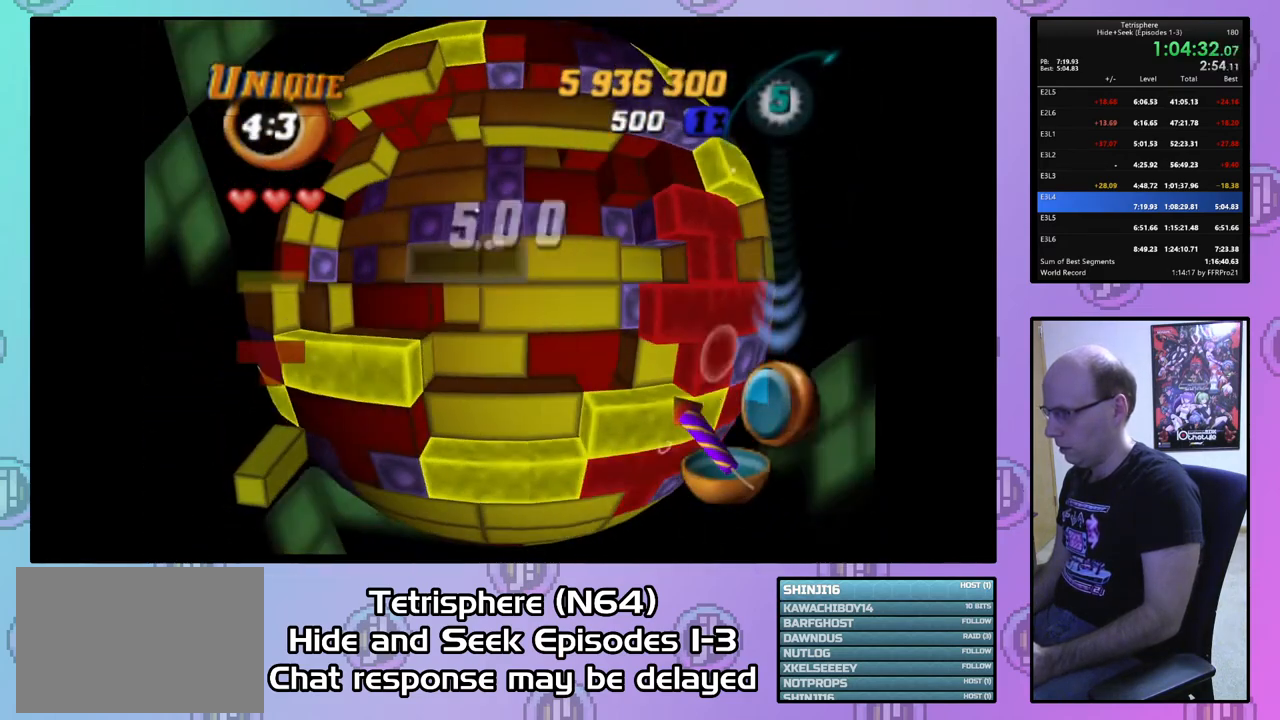
{"buttons": [], "right_stick": "center", "events": [[33, "DPAD_LEFT", "up"], [167, "CIRCLE", "down"], [300, "CIRCLE", "up"], [367, "DPAD_UP", "down"], [433, "DPAD_UP", "up"]]}
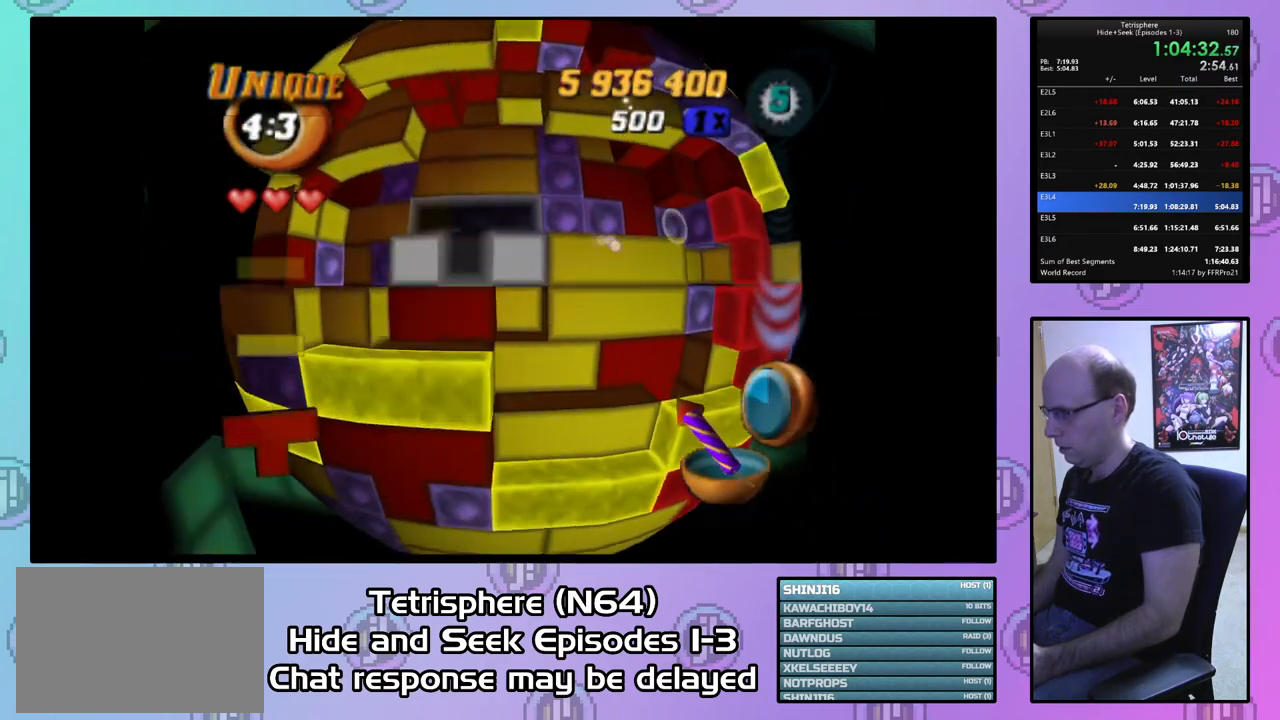
{"buttons": ["DPAD_RIGHT"], "right_stick": "center", "events": [[100, "DPAD_RIGHT", "down"], [200, "DPAD_RIGHT", "up"], [267, "DPAD_RIGHT", "down"], [367, "DPAD_RIGHT", "up"], [433, "DPAD_RIGHT", "down"]]}
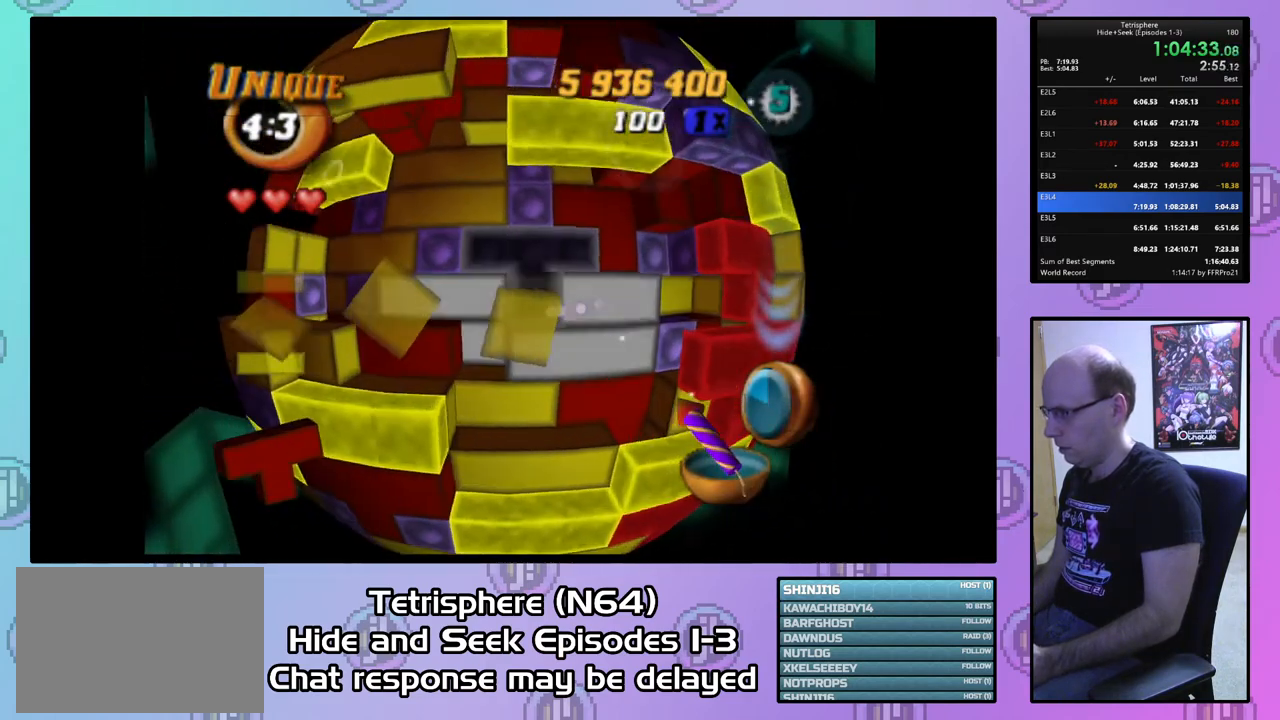
{"buttons": ["SQUARE"], "right_stick": "center", "events": [[33, "DPAD_RIGHT", "up"], [100, "DPAD_RIGHT", "down"], [233, "DPAD_RIGHT", "up"], [300, "DPAD_UP", "down"], [400, "DPAD_UP", "up"], [467, "SQUARE", "down"]]}
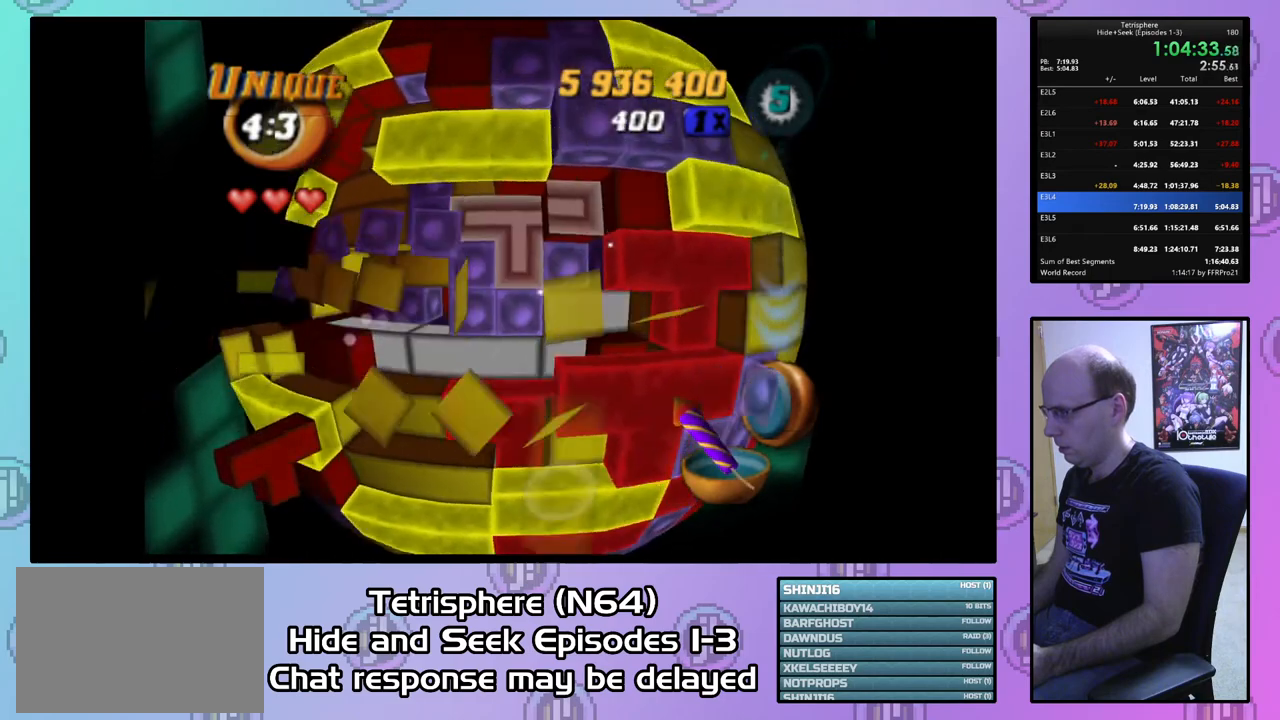
{"buttons": ["DPAD_RIGHT"], "right_stick": "center", "events": [[133, "DPAD_DOWN", "down"], [233, "DPAD_DOWN", "up"], [367, "SQUARE", "up"], [500, "DPAD_RIGHT", "down"]]}
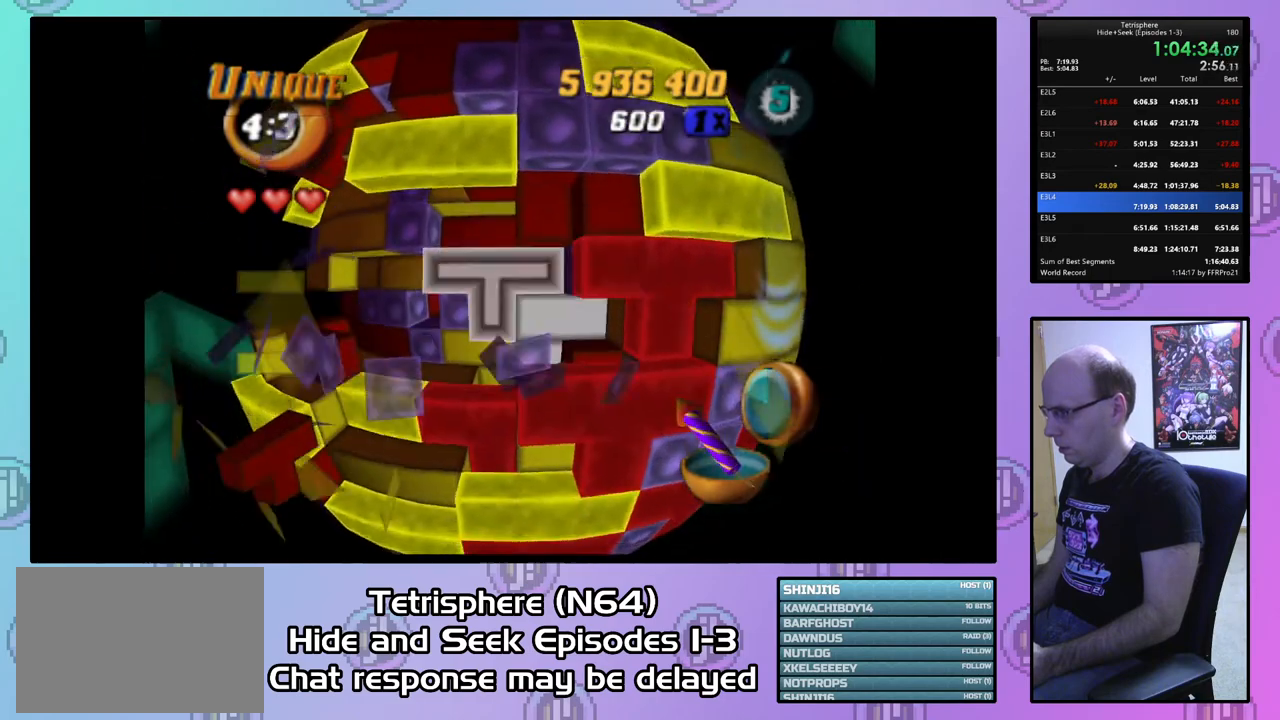
{"buttons": [], "right_stick": "center", "events": [[100, "DPAD_RIGHT", "up"], [167, "DPAD_RIGHT", "down"], [267, "DPAD_RIGHT", "up"], [367, "DPAD_LEFT", "down"], [467, "DPAD_LEFT", "up"]]}
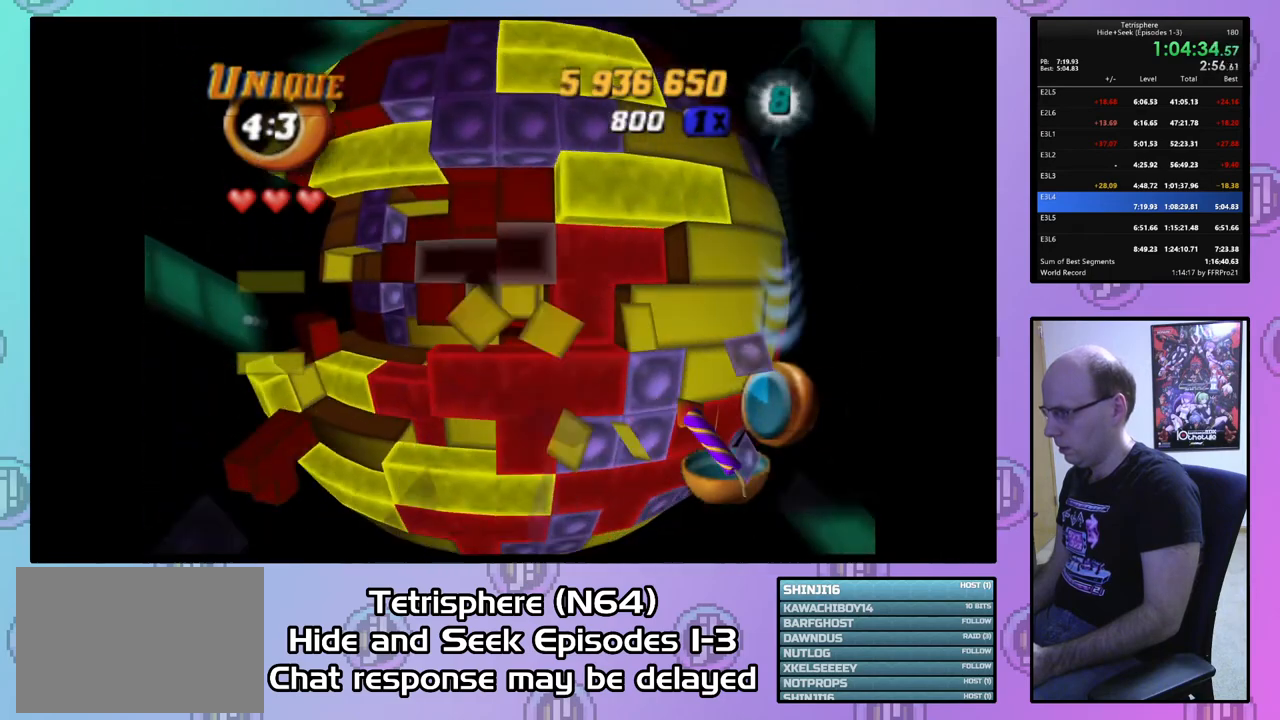
{"buttons": ["SQUARE", "DPAD_LEFT"], "right_stick": "center", "events": [[100, "DPAD_RIGHT", "down"], [200, "DPAD_RIGHT", "up"], [267, "DPAD_RIGHT", "down"], [367, "DPAD_RIGHT", "up"], [400, "SQUARE", "down"], [467, "DPAD_LEFT", "down"]]}
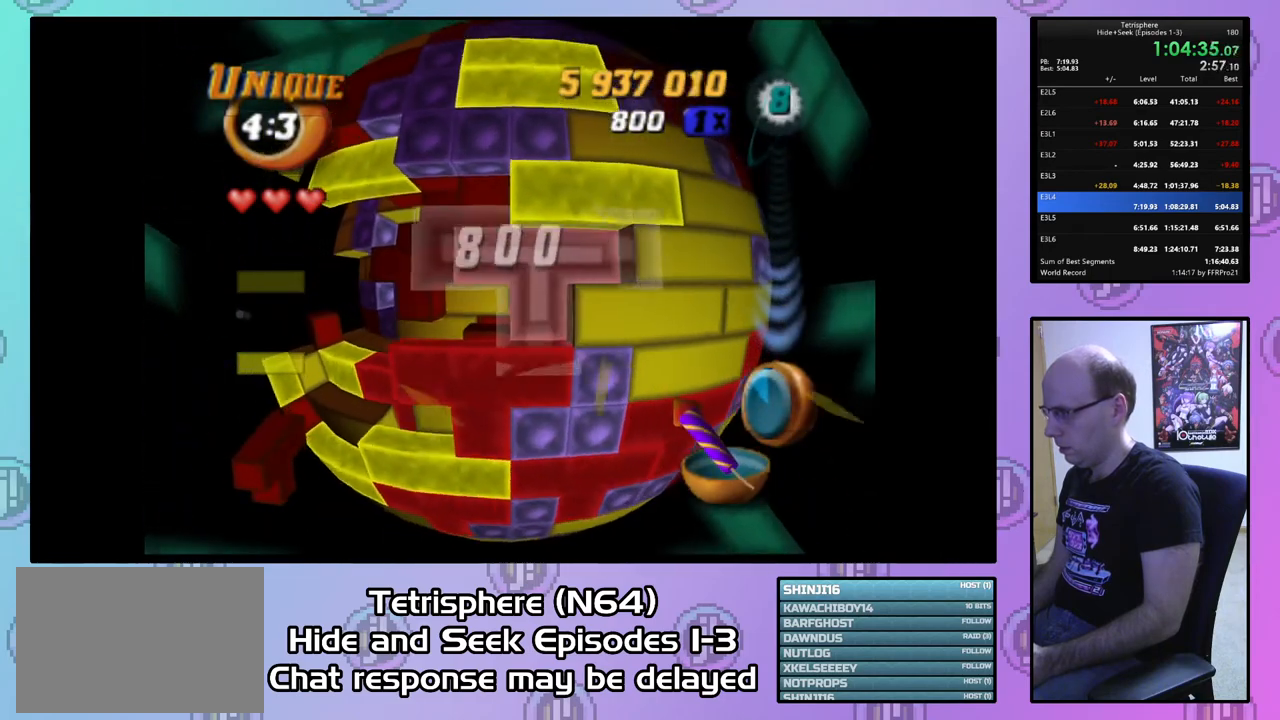
{"buttons": [], "right_stick": "center", "events": [[67, "DPAD_LEFT", "up"], [133, "DPAD_LEFT", "down"], [200, "DPAD_LEFT", "up"], [300, "DPAD_LEFT", "down"], [367, "DPAD_LEFT", "up"], [467, "SQUARE", "up"]]}